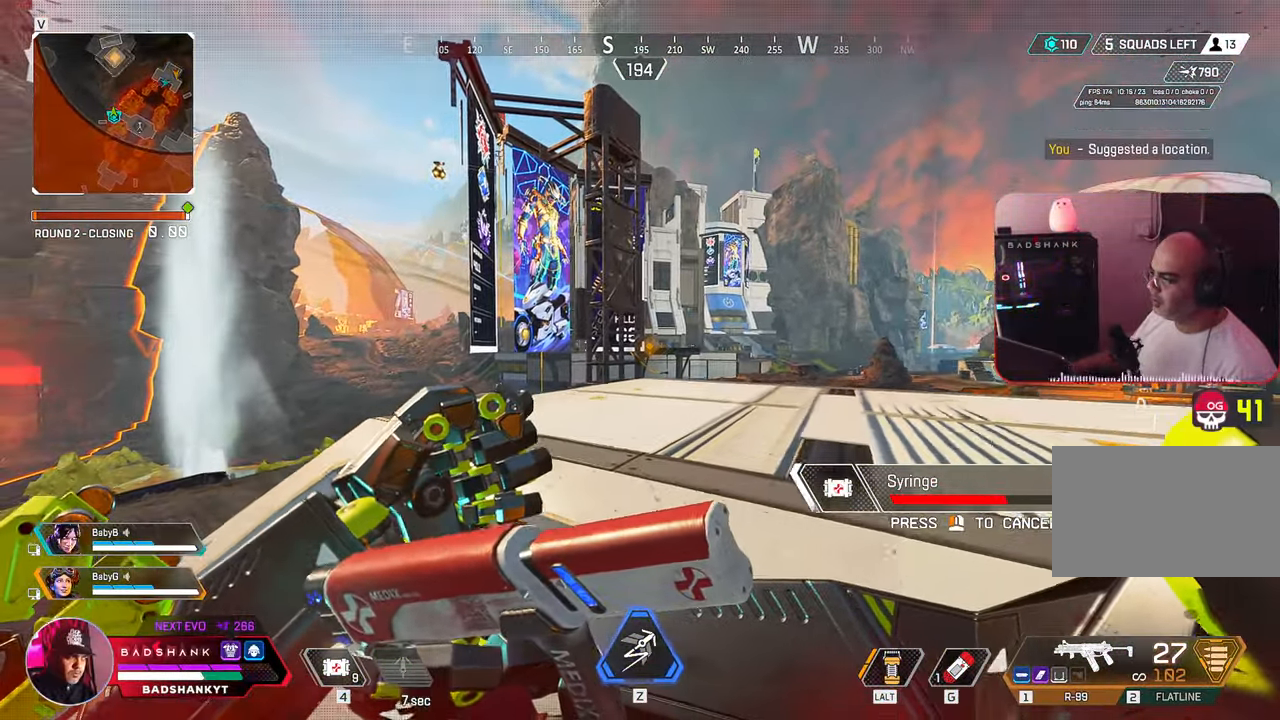
Gameplay with keyboard and mouse; each line is a JSON object with the keys and mouse buttons held at the frame after it. "events" lists presses ("down") and releases ("up") of "1", "2", "3", "4", "5", "a", "alt", "b", "c", "ctrl", "d", "e", "f", "g", "q", "r", "s", "shift", "space", "t", "tab", "tilde", "v", "w", "x", "z", "mouse_left", "mouse_wheel", "mouse_right", "mouse_mb4" and "mouse_mb5" between this image and that frame as [ms after this image, input, new state], when the widget could be followed in between. "mouse_left", "mouse_wheel", "mouse_right", "mouse_mb4", "mouse_mb5" = the "left", "wheel", "right", "mb4", "mb5" buttons of the "mouse" list. No other keys are recorded. "wheel" means that the mouse wheel is clicked or scrolled. Mouse movement is not recorded.
{"keys": ["w"], "mouse": [], "events": [[17, "a", "up"], [117, "ctrl", "down"], [400, "w", "down"], [483, "ctrl", "up"]]}
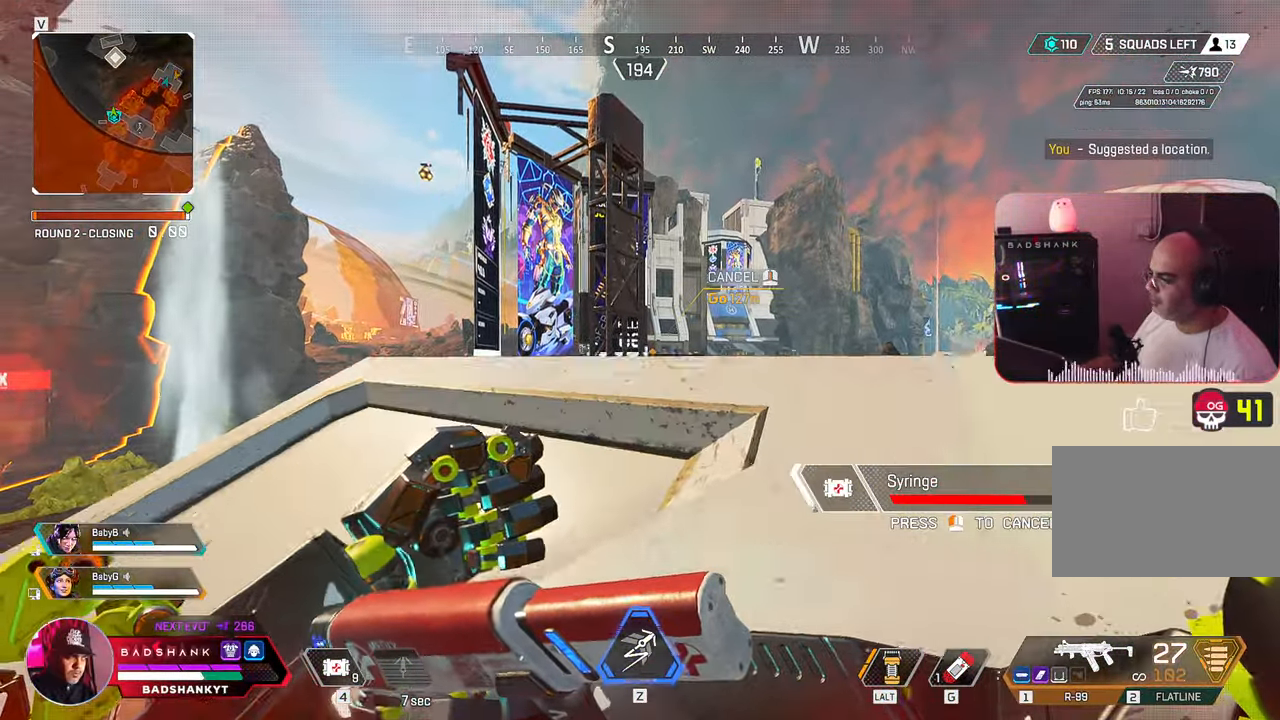
{"keys": [], "mouse": [], "events": [[183, "a", "down"], [183, "w", "up"], [467, "a", "up"]]}
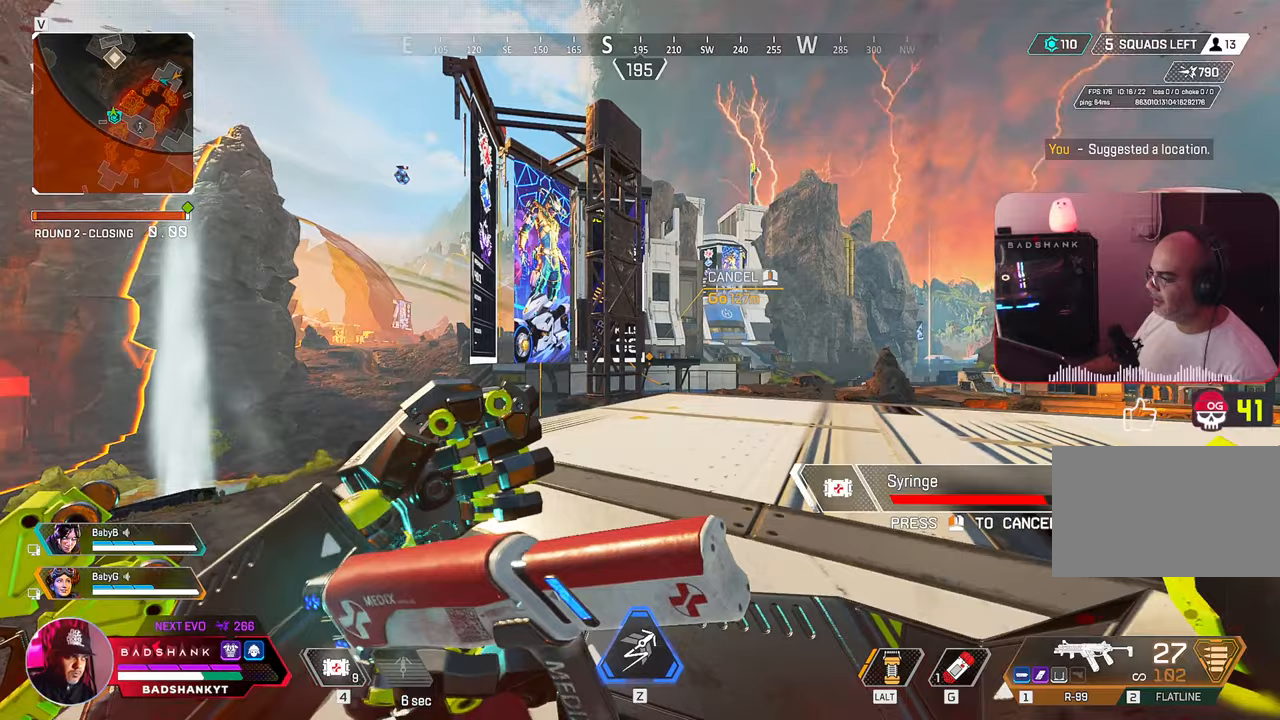
{"keys": ["ctrl"], "mouse": [], "events": [[283, "ctrl", "down"]]}
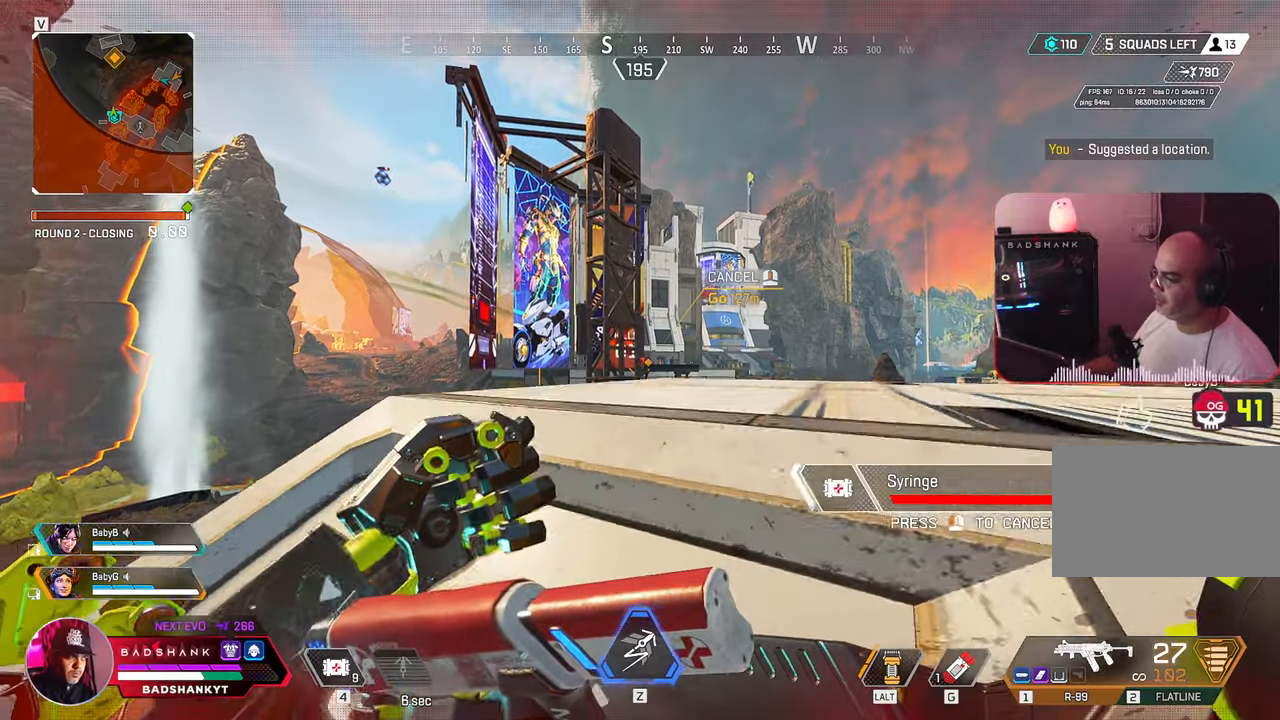
{"keys": ["ctrl"], "mouse": [], "events": []}
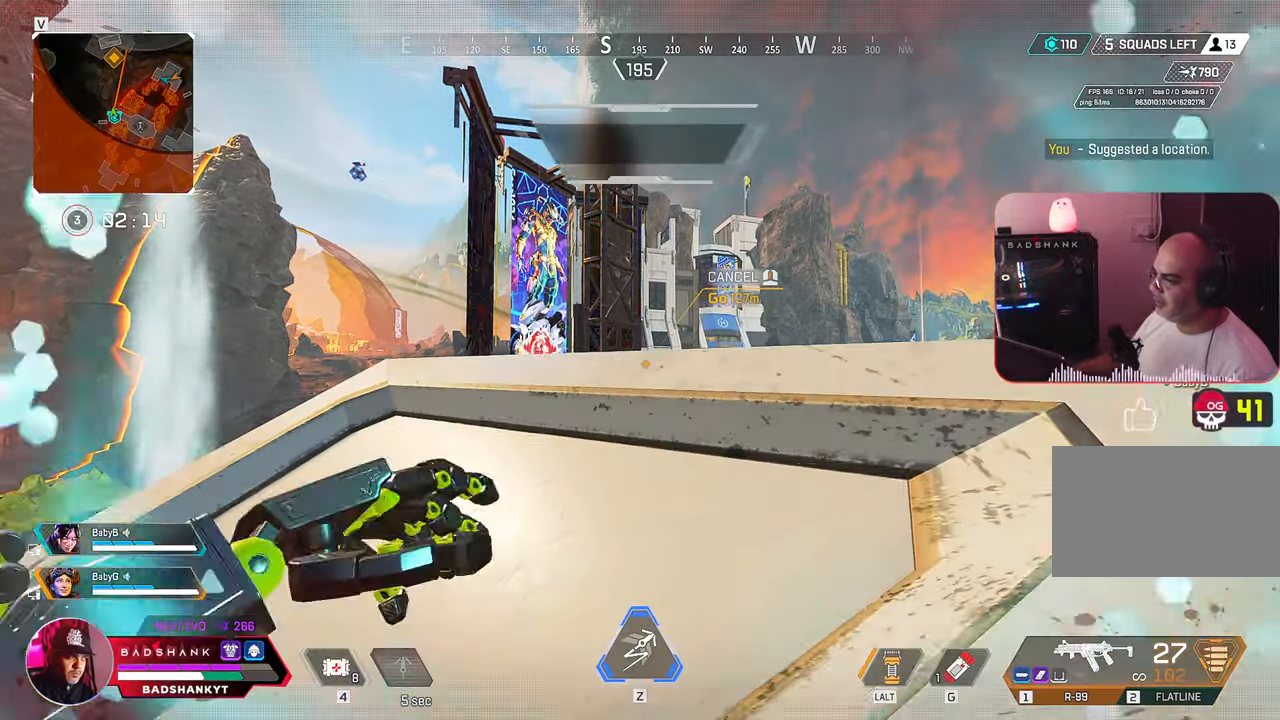
{"keys": ["4", "ctrl"], "mouse": [], "events": [[267, "4", "down"], [367, "4", "up"], [450, "4", "down"]]}
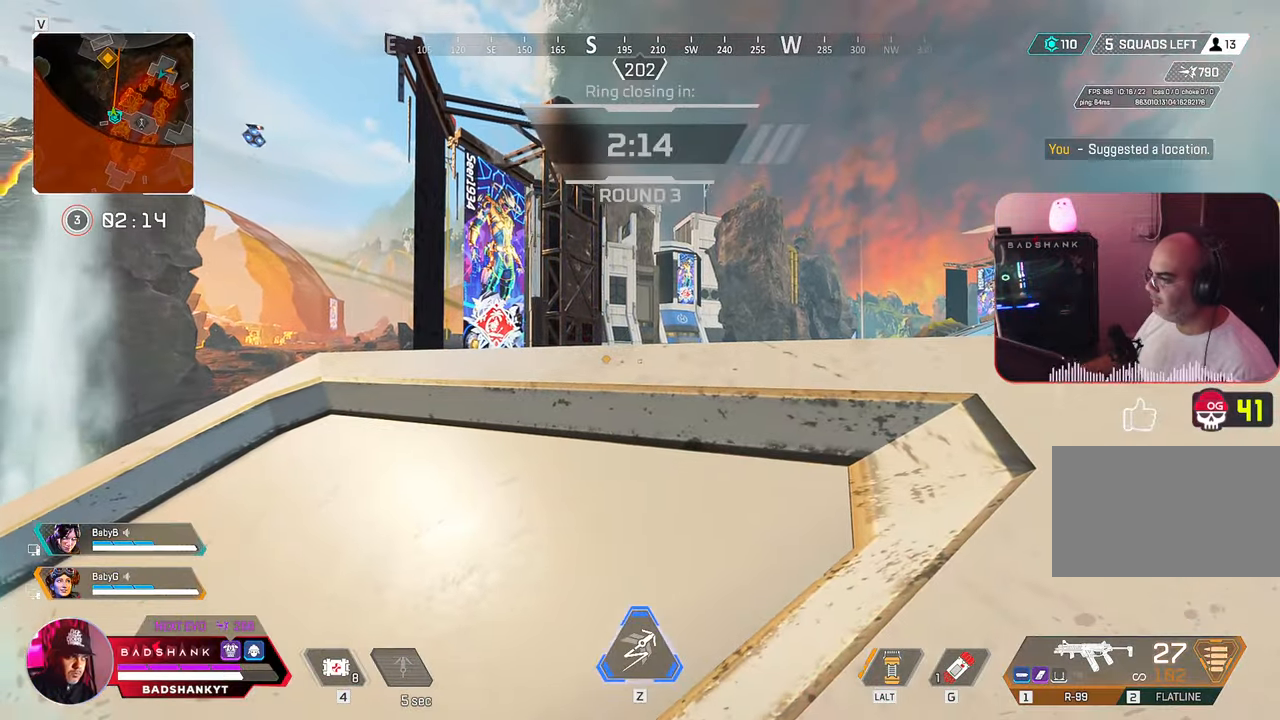
{"keys": ["ctrl"], "mouse": [], "events": [[50, "4", "up"]]}
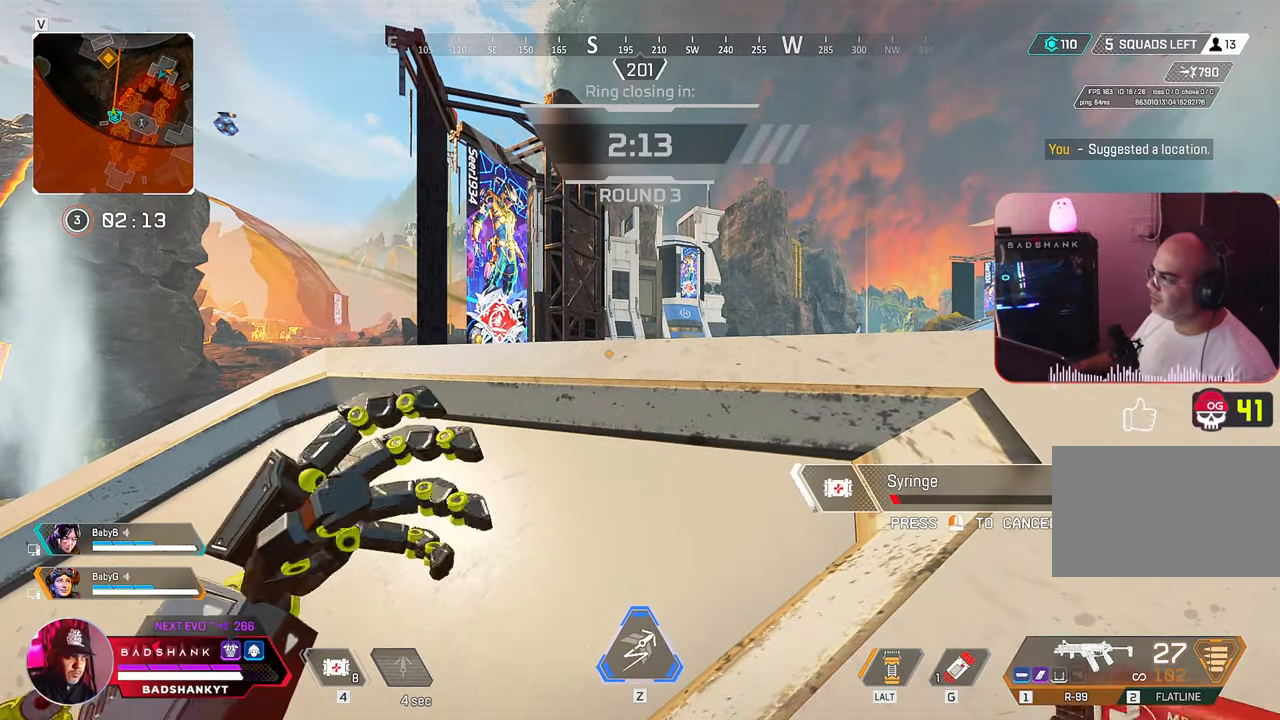
{"keys": ["a", "ctrl", "w"], "mouse": [], "events": [[250, "a", "down"], [400, "w", "down"]]}
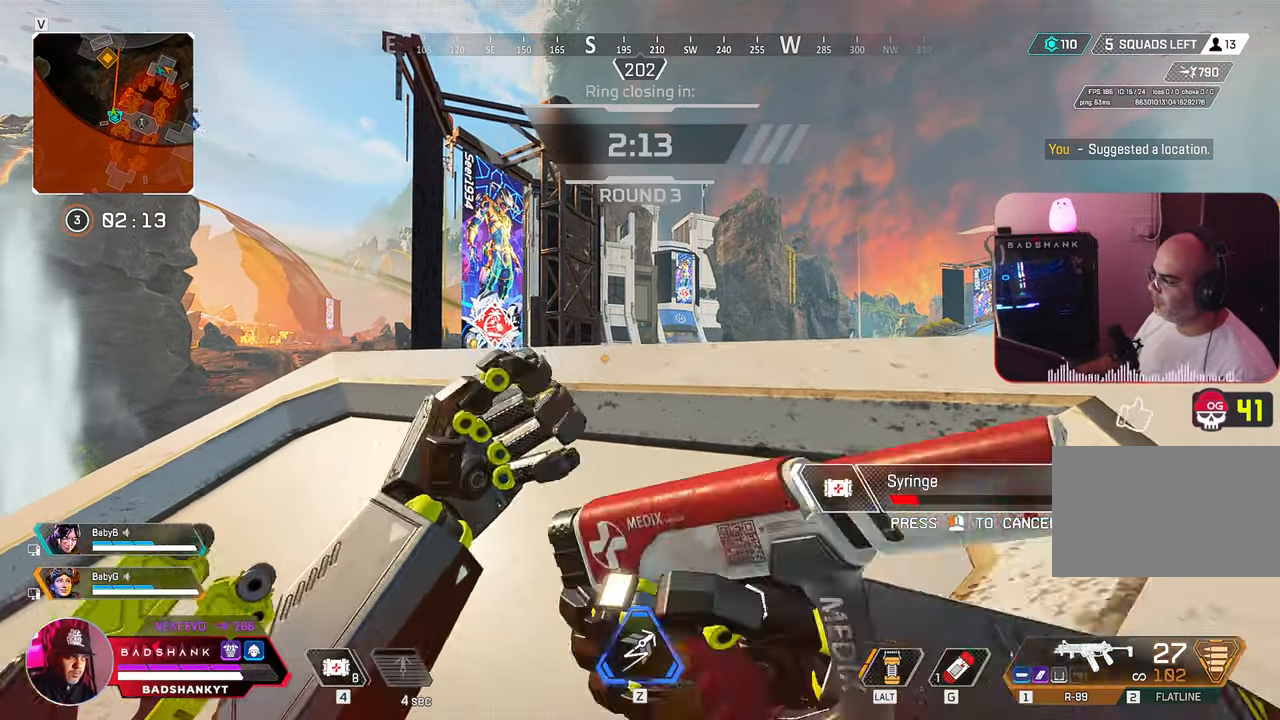
{"keys": ["ctrl"], "mouse": [], "events": [[183, "w", "up"], [217, "a", "up"]]}
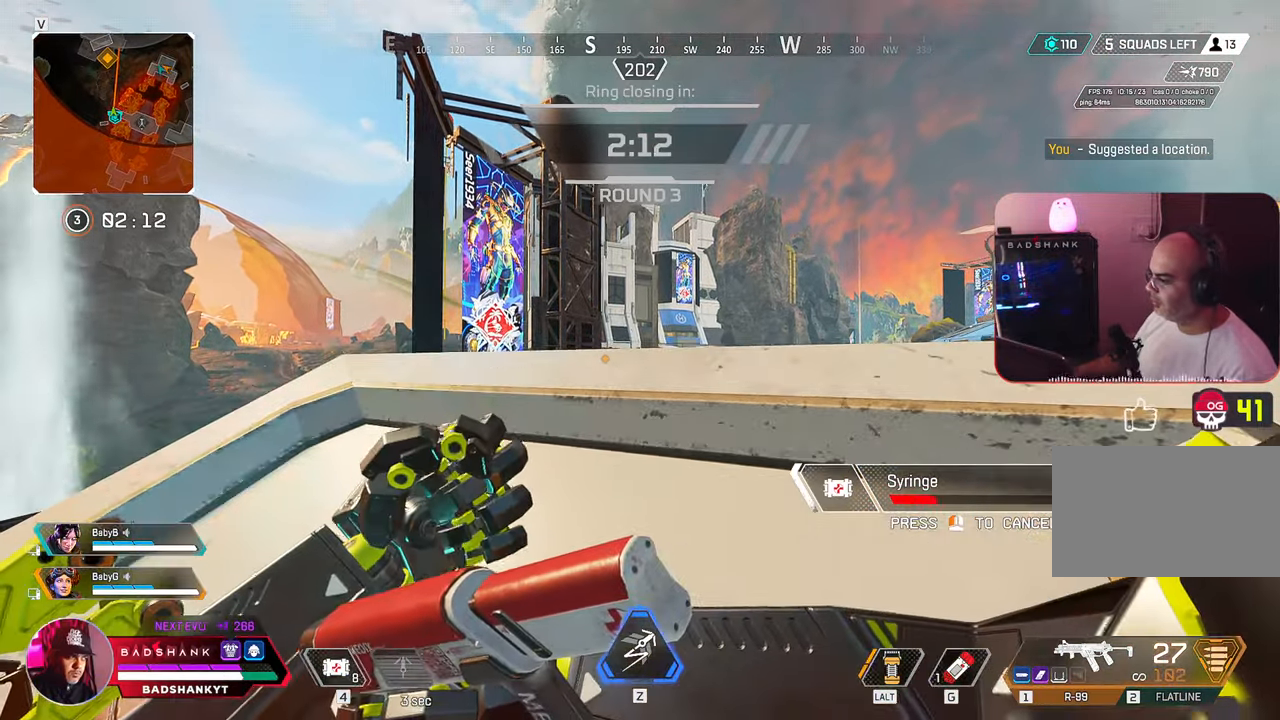
{"keys": ["ctrl", "w"], "mouse": [], "events": [[83, "w", "down"]]}
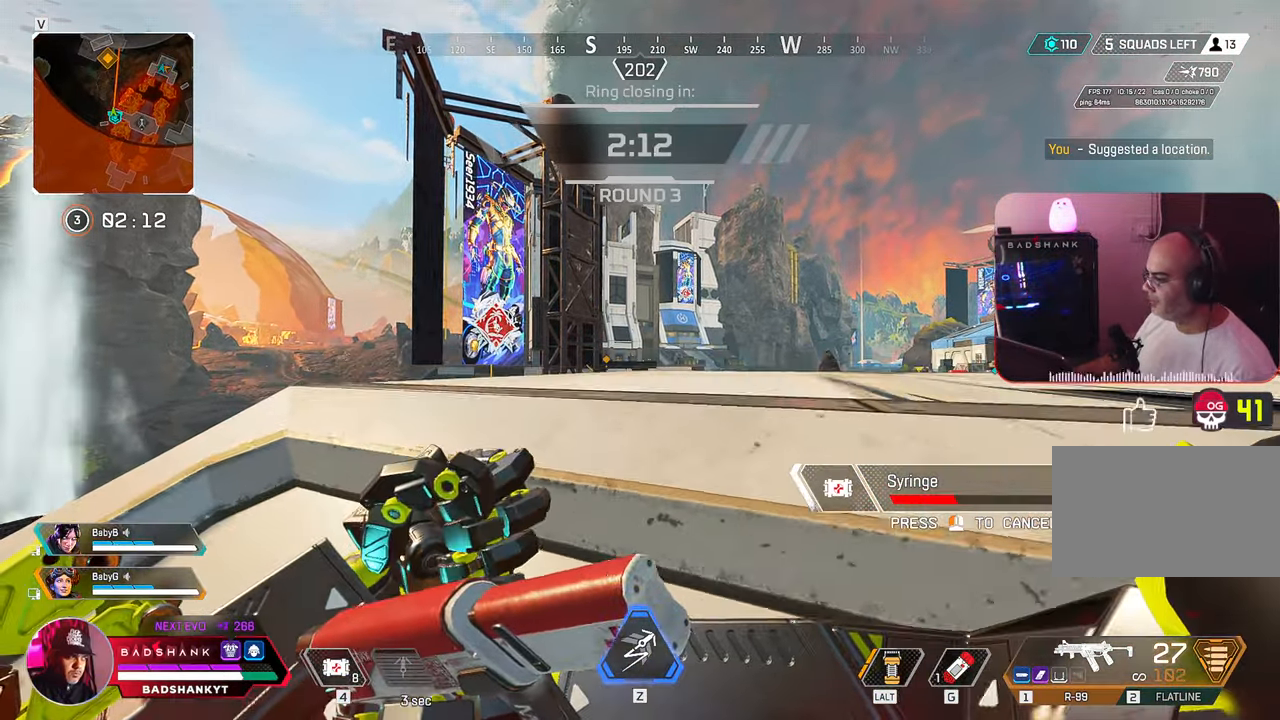
{"keys": [], "mouse": [], "events": [[117, "w", "up"], [450, "ctrl", "up"]]}
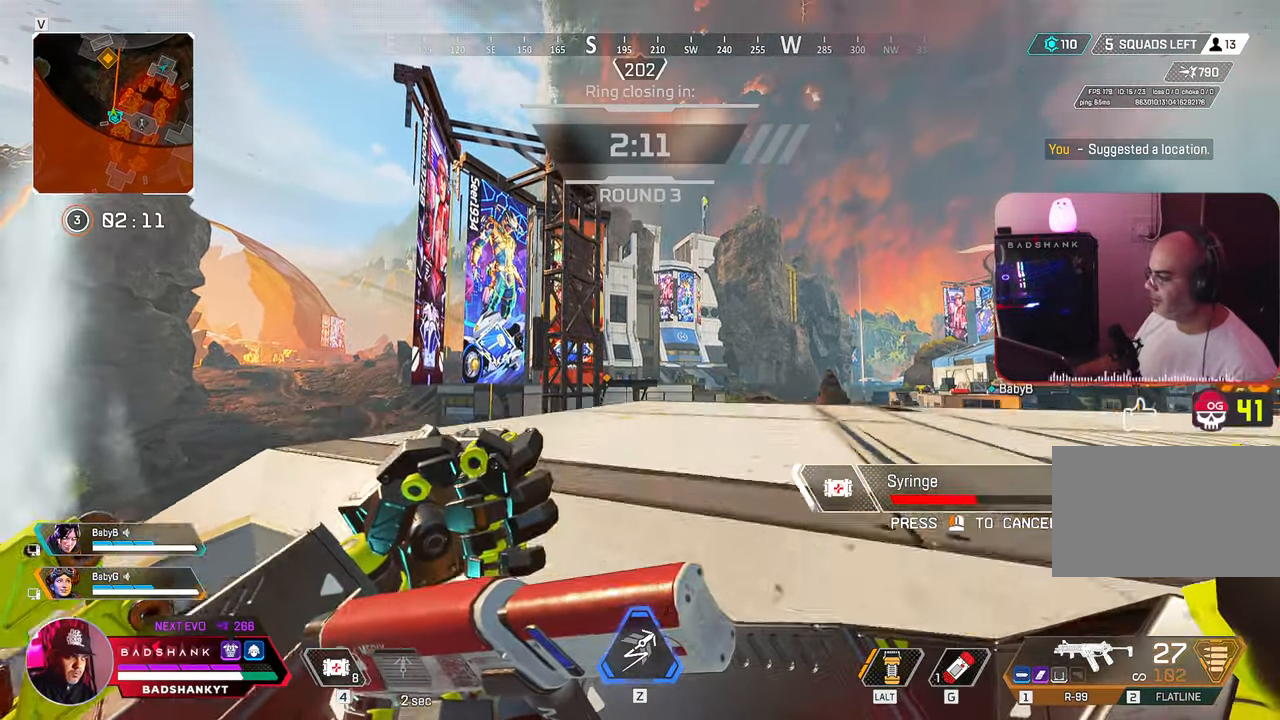
{"keys": [], "mouse": [], "events": []}
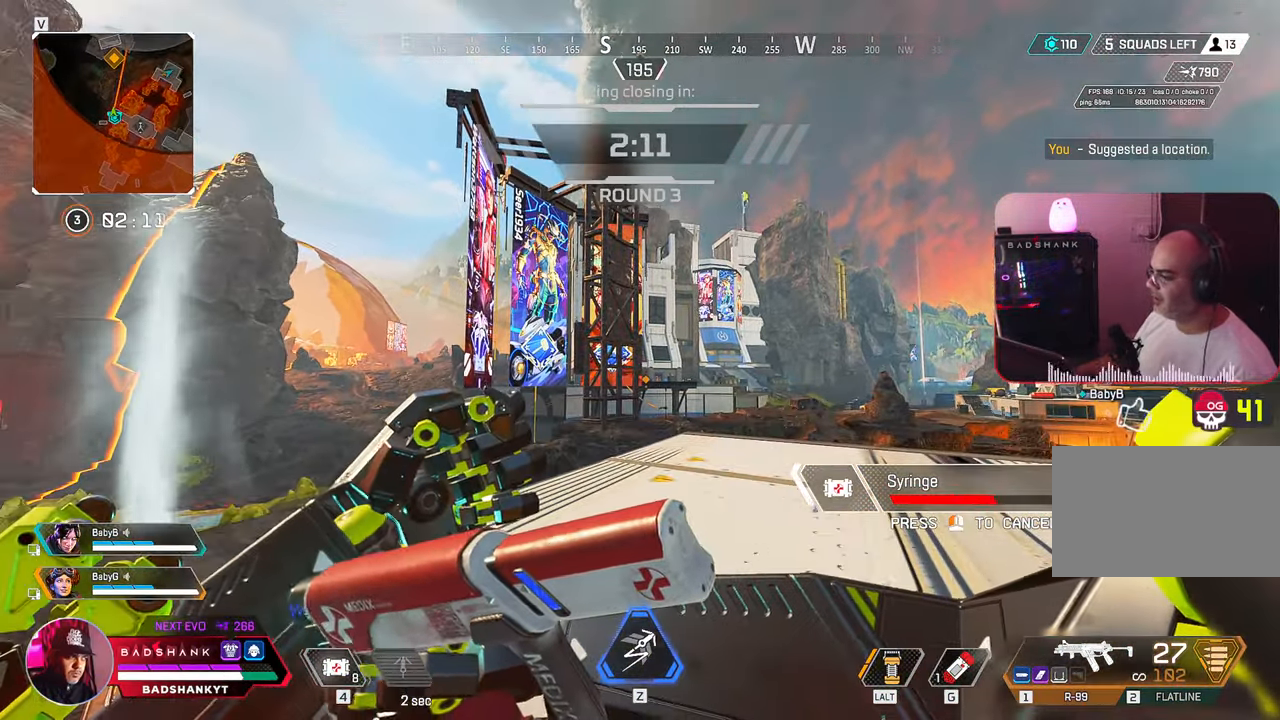
{"keys": ["ctrl"], "mouse": [], "events": [[200, "ctrl", "down"]]}
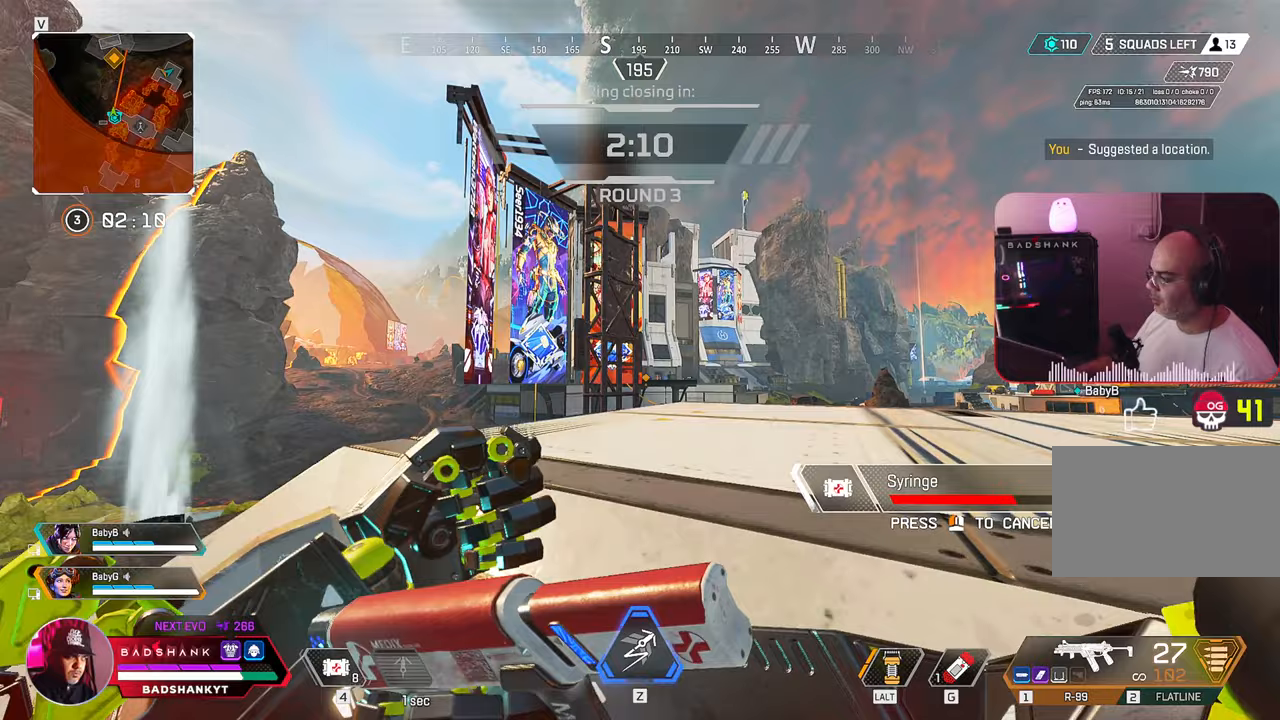
{"keys": ["a", "ctrl"], "mouse": [], "events": [[300, "a", "down"]]}
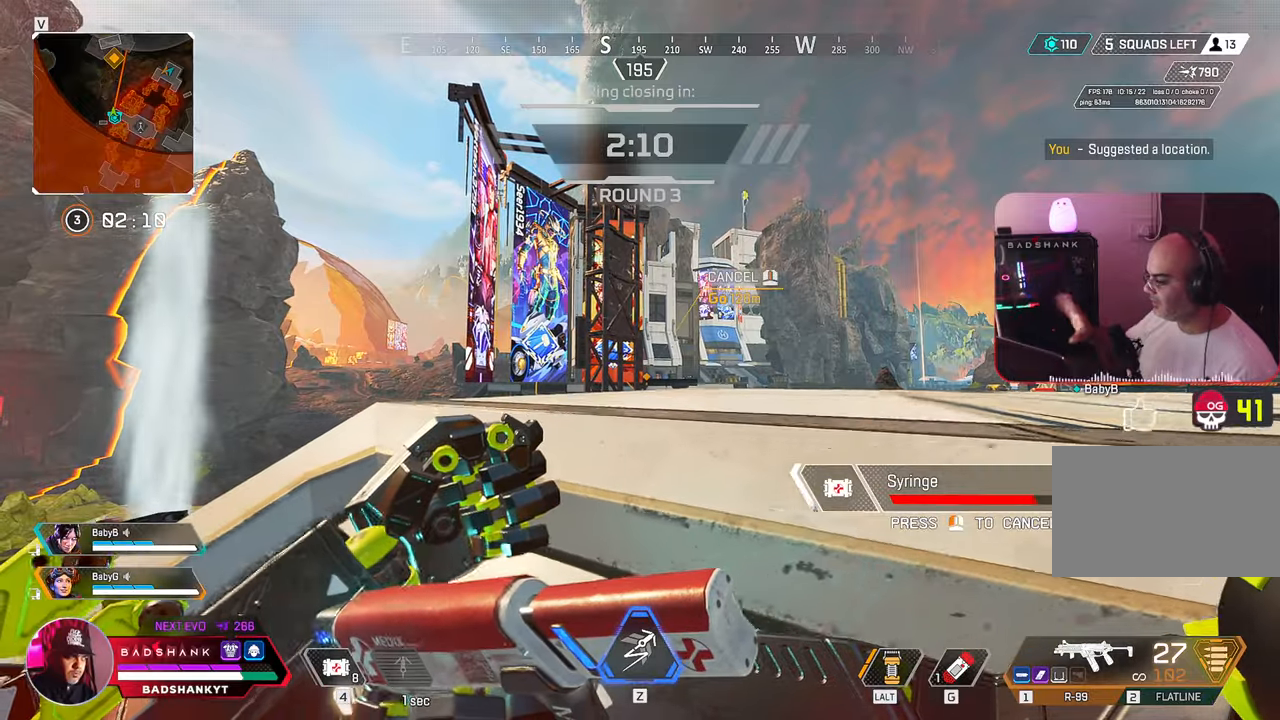
{"keys": ["a", "ctrl", "w"], "mouse": [], "events": [[267, "w", "down"]]}
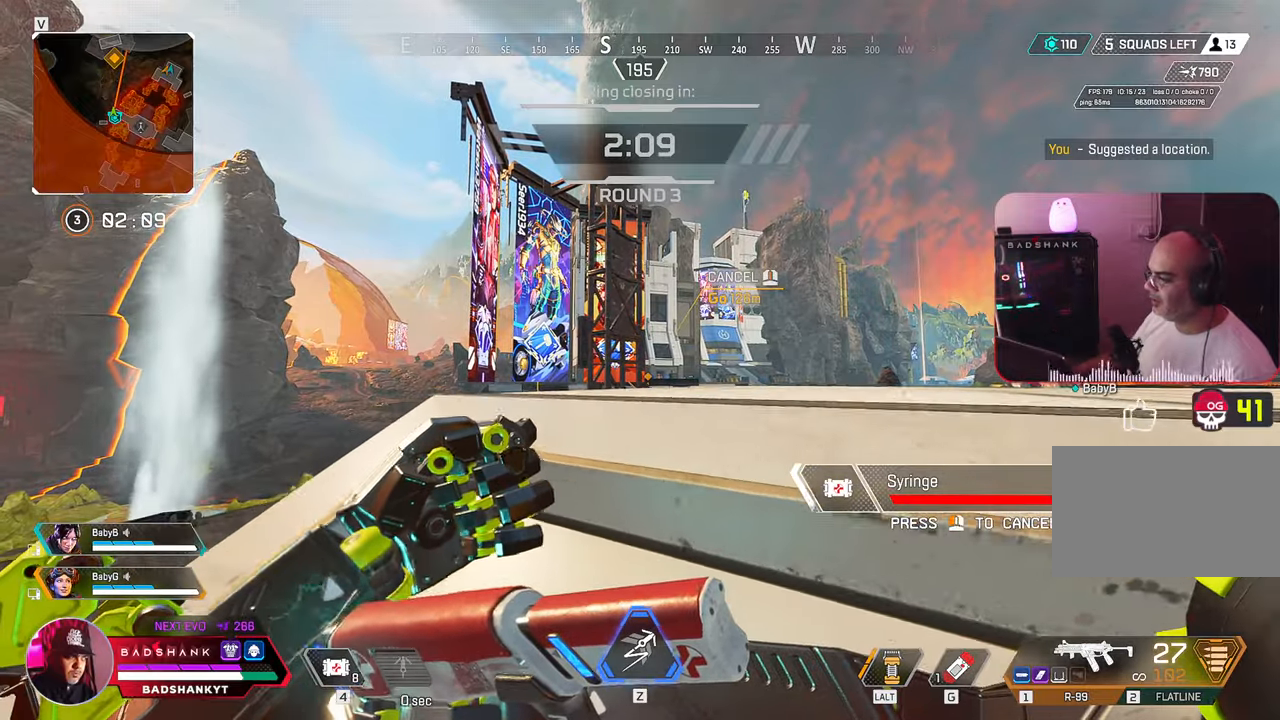
{"keys": ["ctrl"], "mouse": [], "events": [[100, "a", "up"], [100, "w", "up"]]}
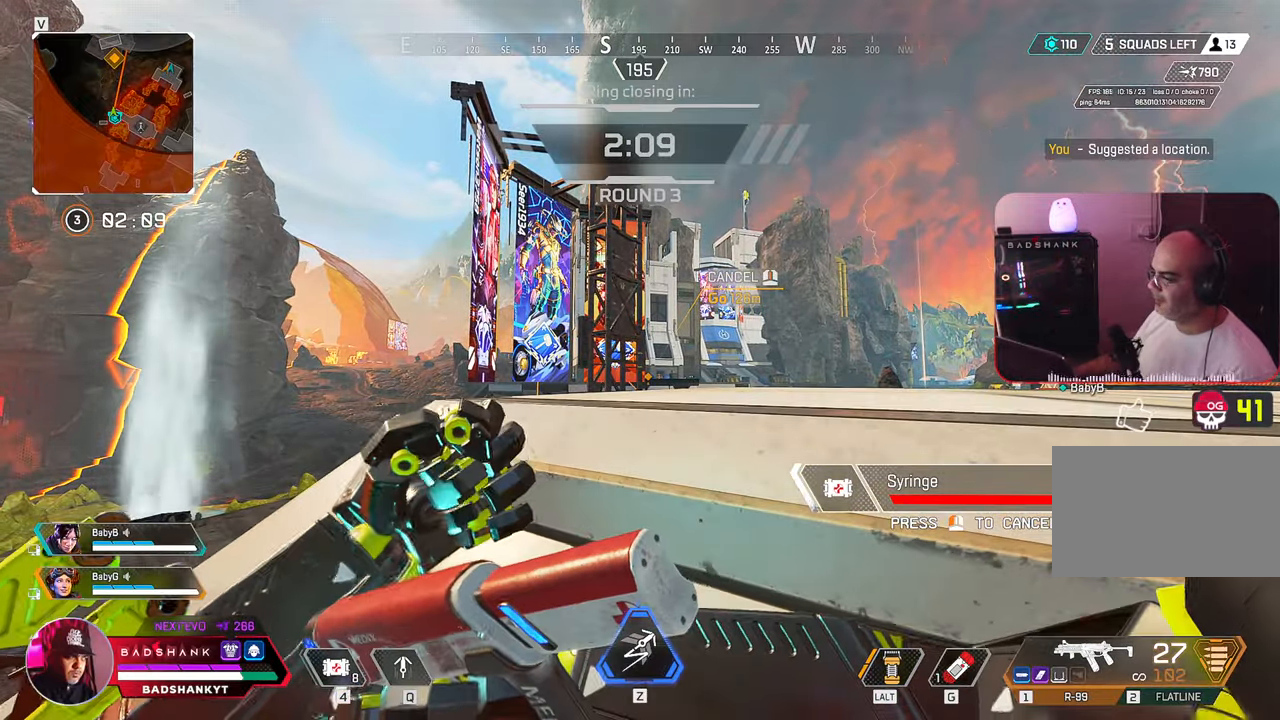
{"keys": ["ctrl", "d", "w"], "mouse": [], "events": [[350, "d", "down"], [483, "w", "down"]]}
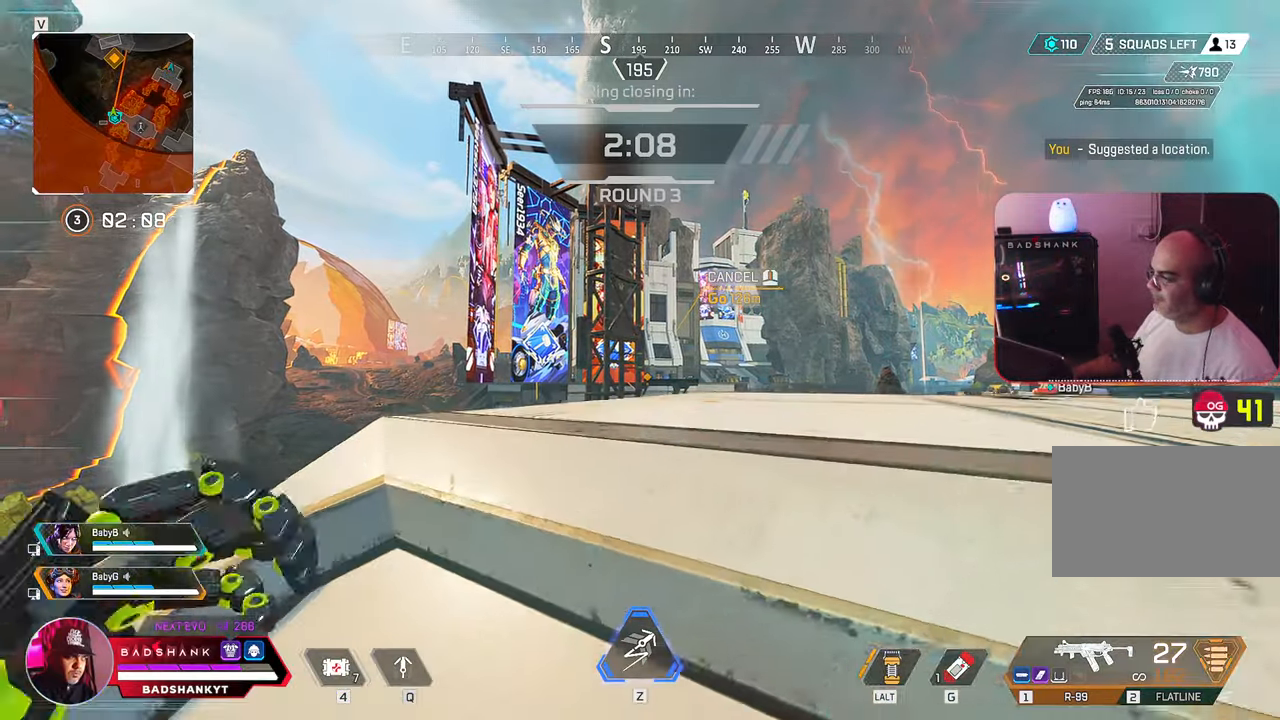
{"keys": ["w"], "mouse": []}